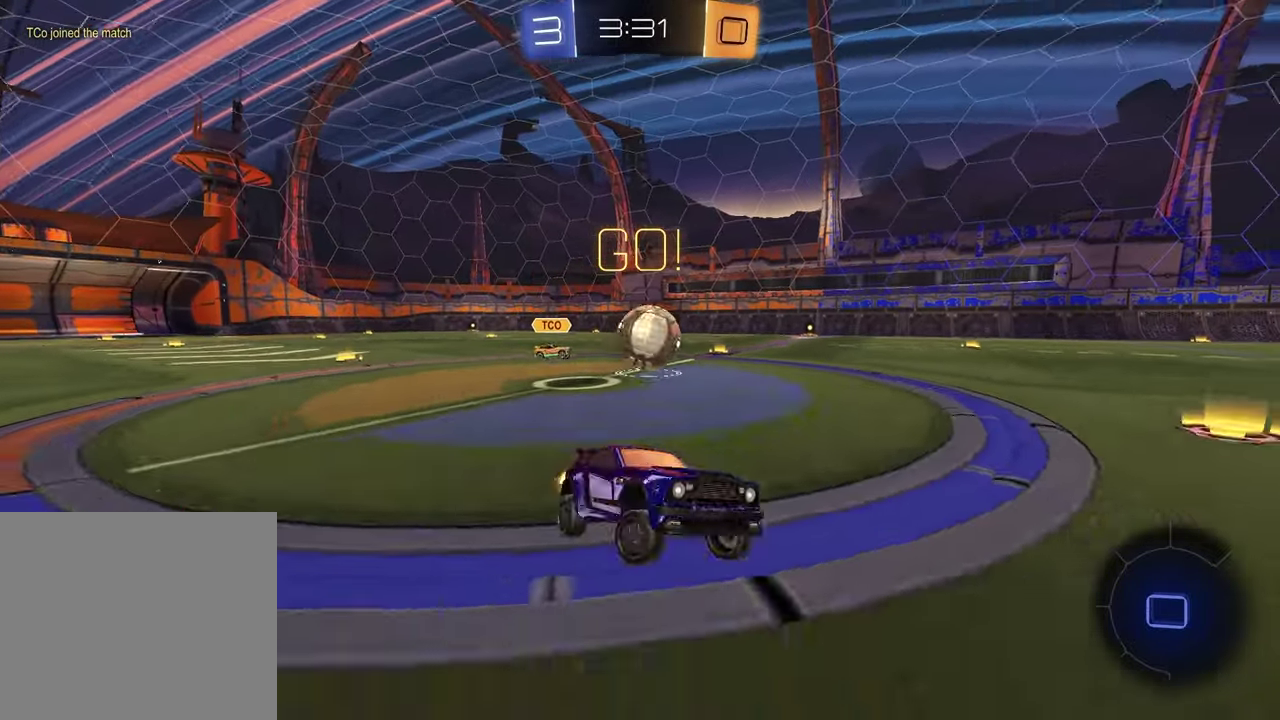
Gameplay with a controller (PlayStation layout); each line is a JSON object with the inputs held at the frame after it (dt_ms = milliseconds from this image to that frame). "events" lists button and stick changes between this image and that frame as [ms after this image, input, new state], when the widget could be followed in between. Not read: R1.
{"dt_ms": 300, "buttons": ["R2"], "left_stick": "left", "right_stick": "center", "events": [[183, "L1", "down"], [300, "L1", "up"]]}
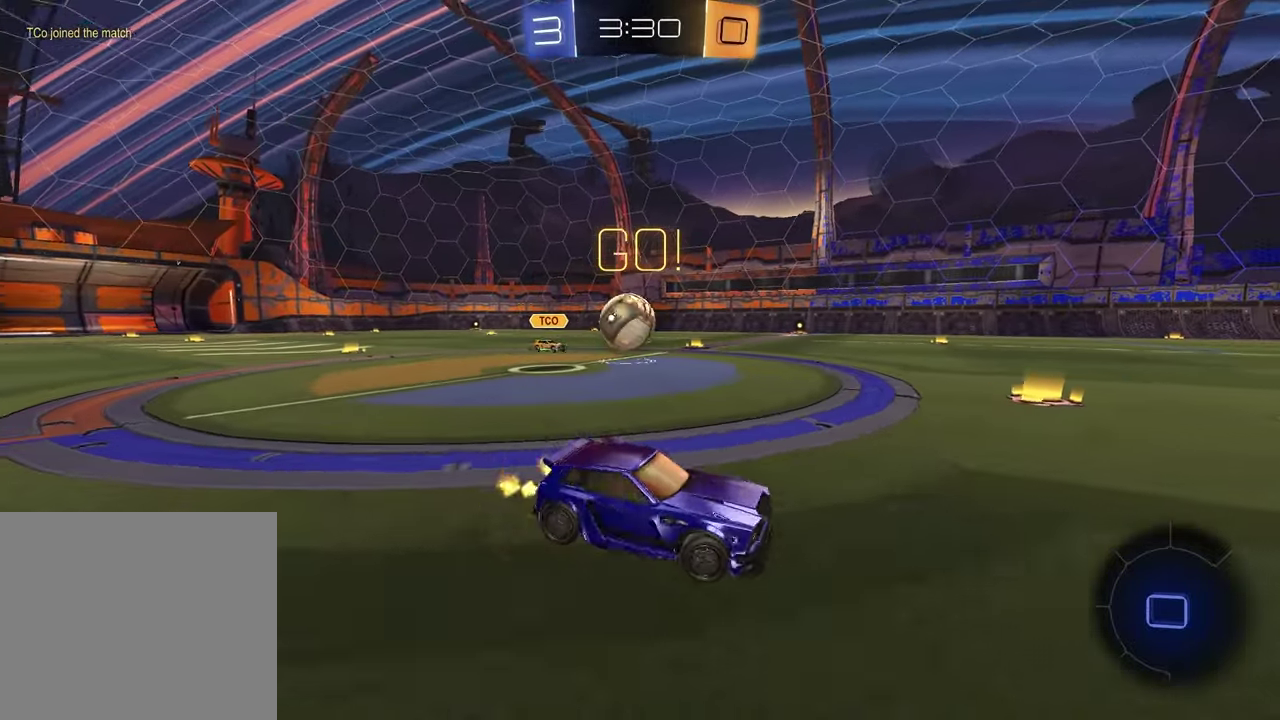
{"dt_ms": 500, "buttons": ["R2"], "left_stick": "center", "right_stick": "center", "events": [[450, "left_stick", "center"]]}
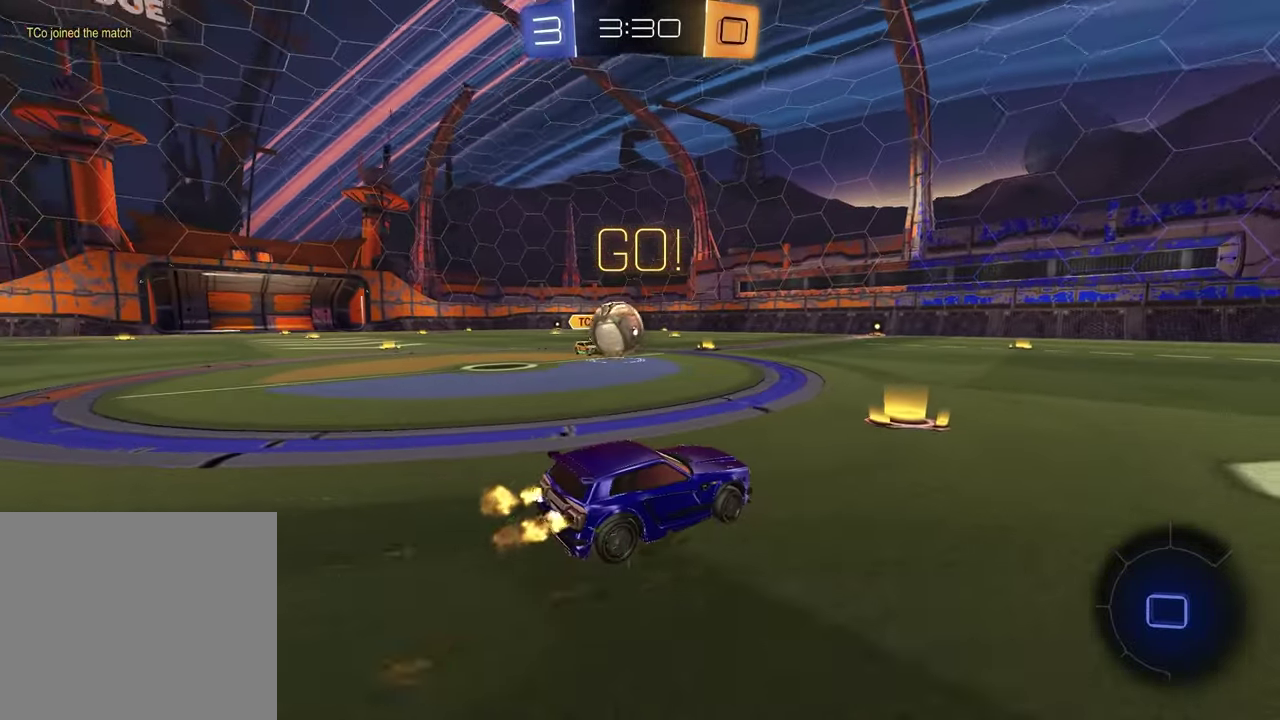
{"dt_ms": 600, "buttons": [], "left_stick": "center", "right_stick": "center", "events": [[133, "left_stick", "right"], [400, "R2", "up"], [550, "left_stick", "center"]]}
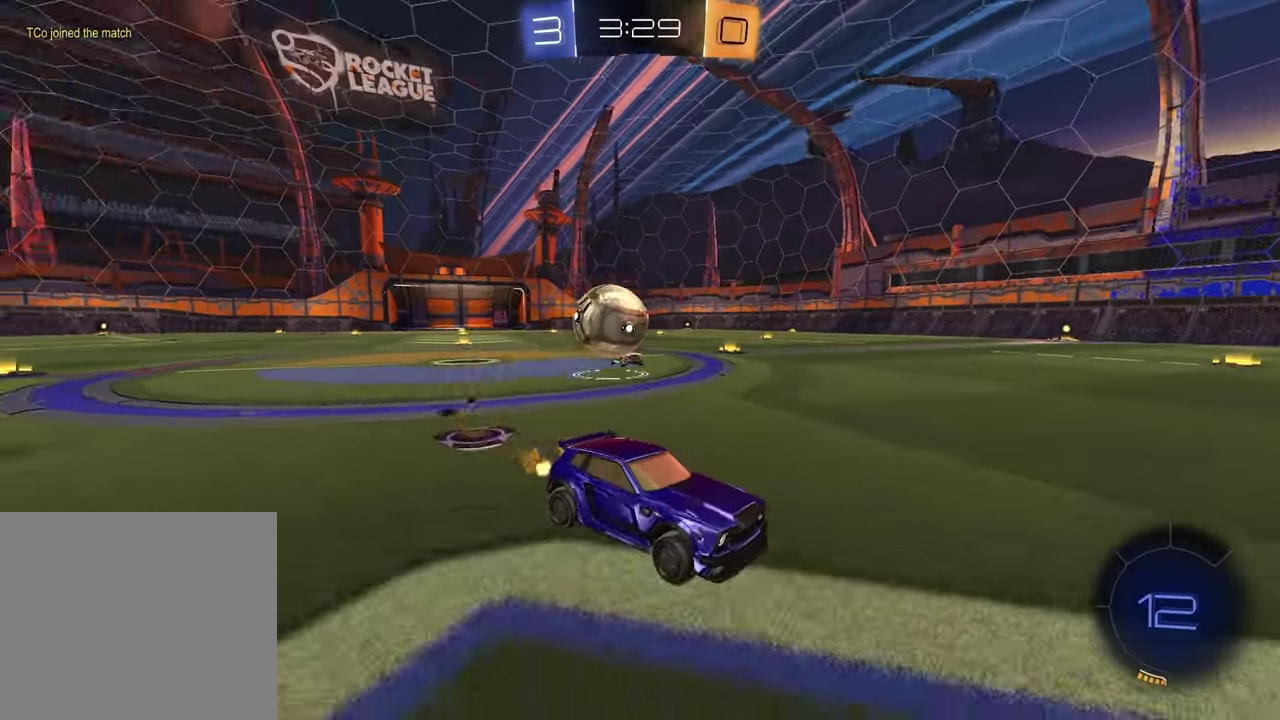
{"dt_ms": 400, "buttons": [], "left_stick": "left", "right_stick": "center", "events": [[17, "L1", "down"], [17, "L2", "down"], [17, "left_stick", "left"], [383, "L2", "up"], [400, "L1", "up"]]}
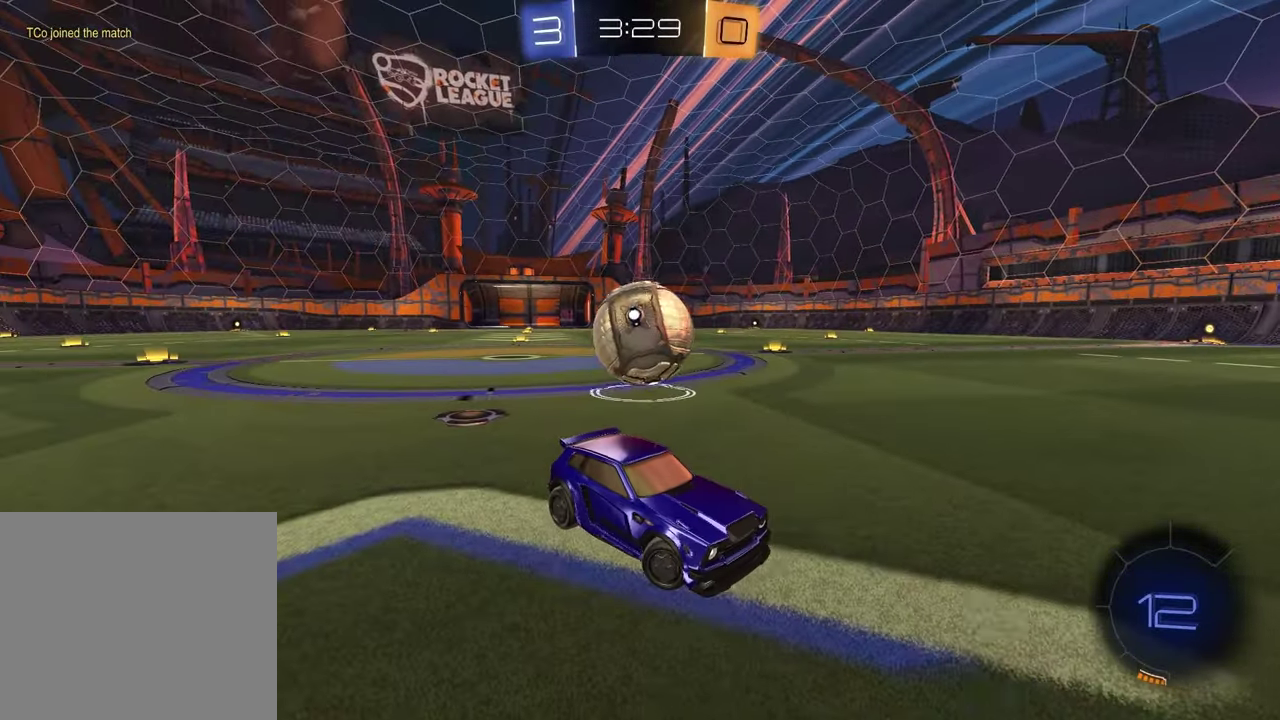
{"dt_ms": 300, "buttons": ["R2"], "left_stick": "left", "right_stick": "center", "events": [[17, "left_stick", "center"], [133, "R2", "down"], [167, "CROSS", "down"], [167, "left_stick", "left"], [267, "CROSS", "up"]]}
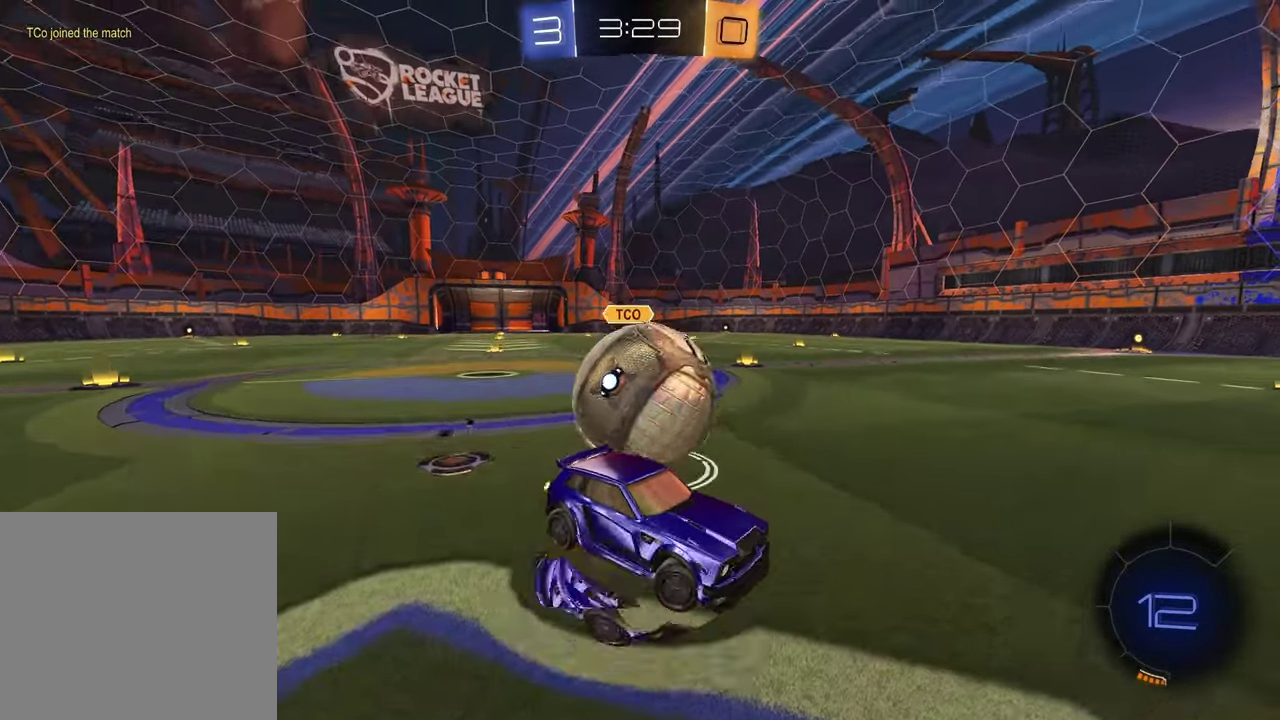
{"dt_ms": 700, "buttons": ["R2"], "left_stick": "center", "right_stick": "center", "events": [[217, "CROSS", "down"], [367, "CROSS", "up"], [533, "left_stick", "center"]]}
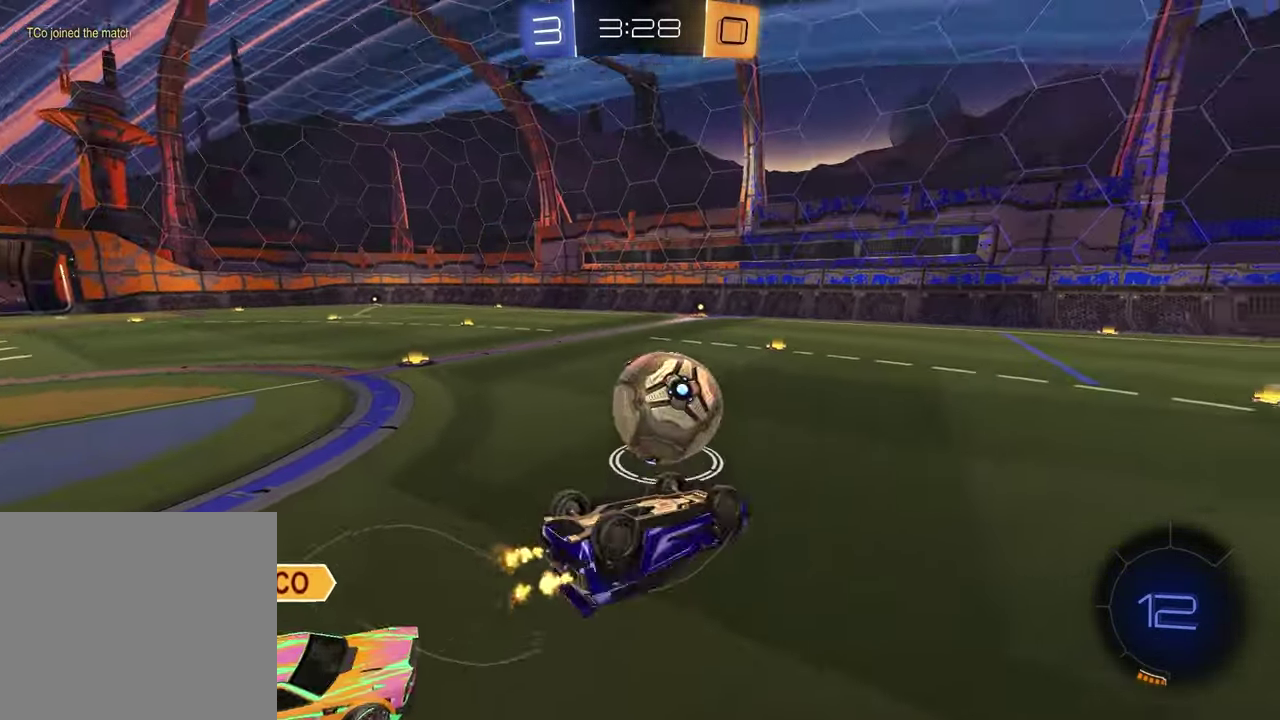
{"dt_ms": 500, "buttons": ["R2"], "left_stick": "center", "right_stick": "center", "events": [[133, "L1", "down"], [133, "left_stick", "up-left"], [283, "left_stick", "left"], [317, "L1", "up"], [417, "left_stick", "center"]]}
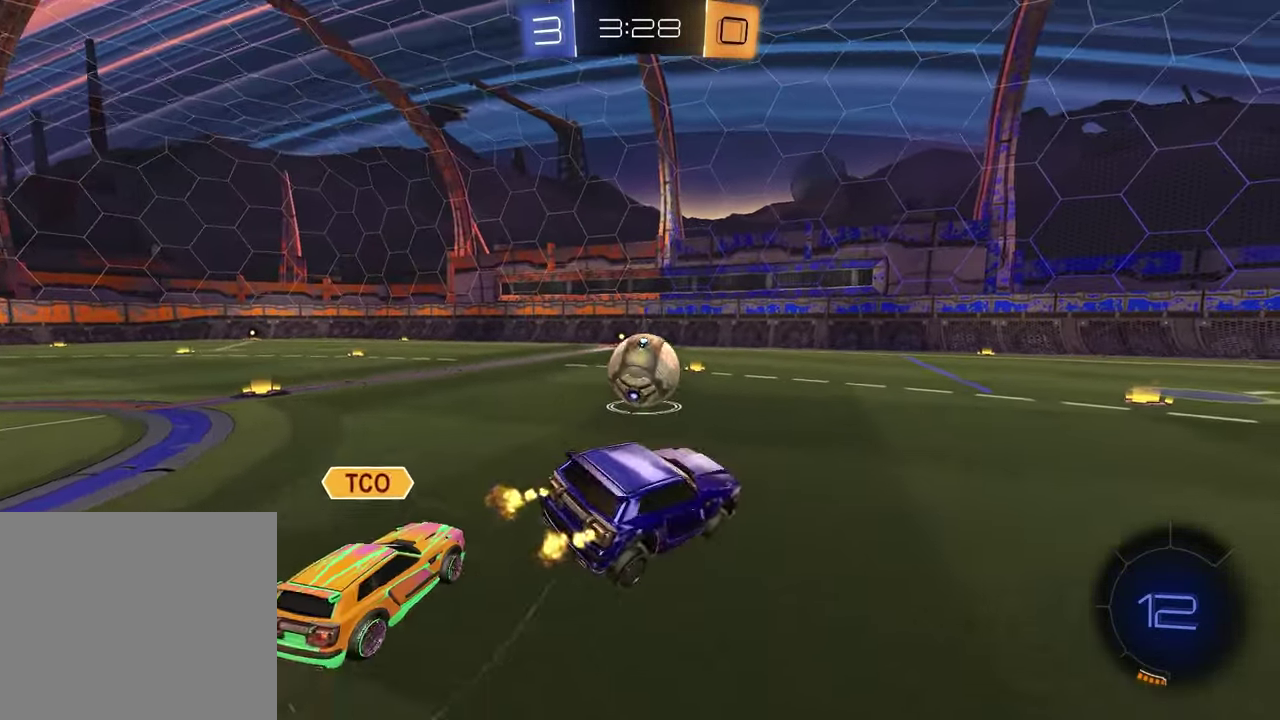
{"dt_ms": 400, "buttons": ["R2"], "left_stick": "center", "right_stick": "center", "events": [[167, "left_stick", "up-right"], [383, "left_stick", "center"]]}
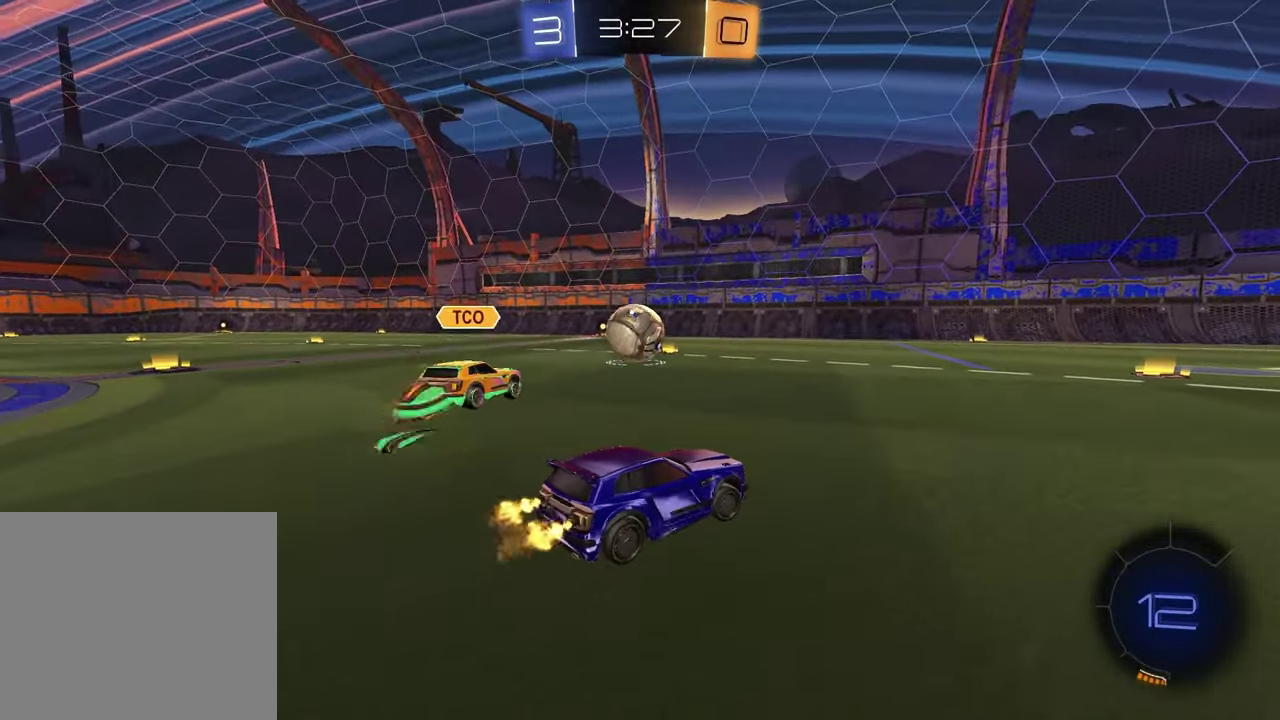
{"dt_ms": 600, "buttons": ["R2"], "left_stick": "center", "right_stick": "center", "events": []}
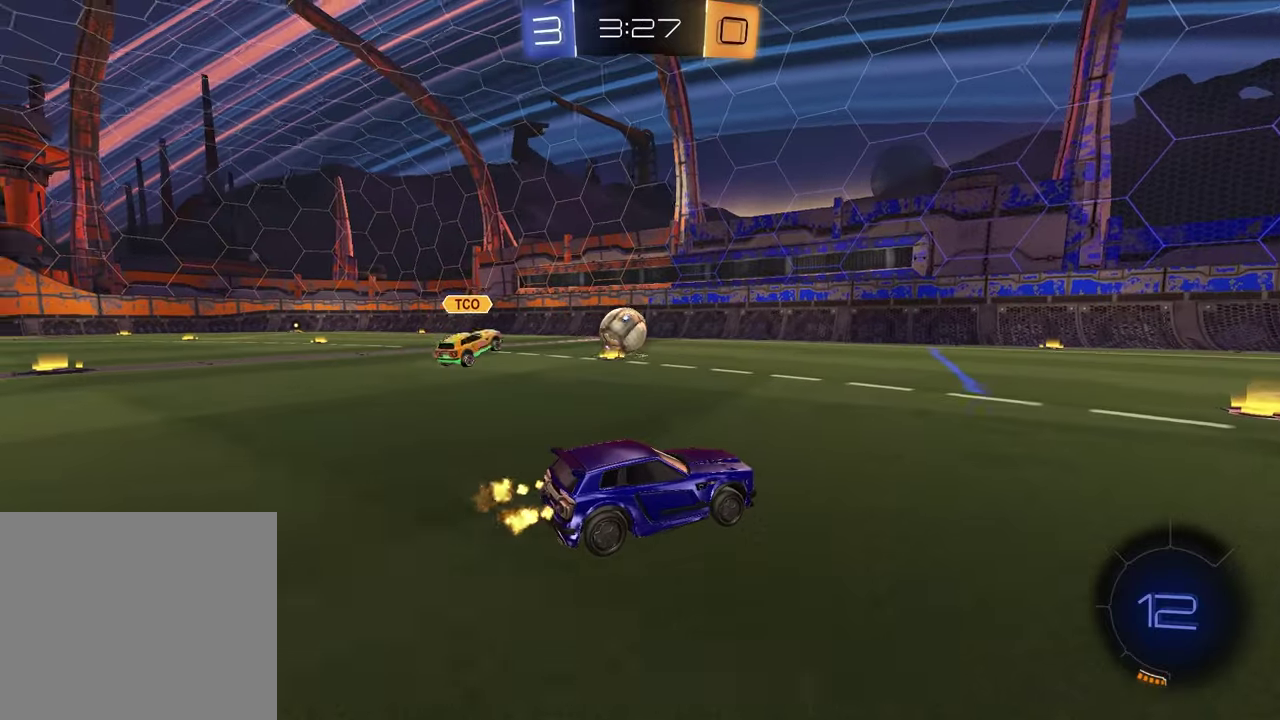
{"dt_ms": 500, "buttons": ["R2"], "left_stick": "center", "right_stick": "center", "events": [[183, "left_stick", "up-right"], [283, "left_stick", "center"]]}
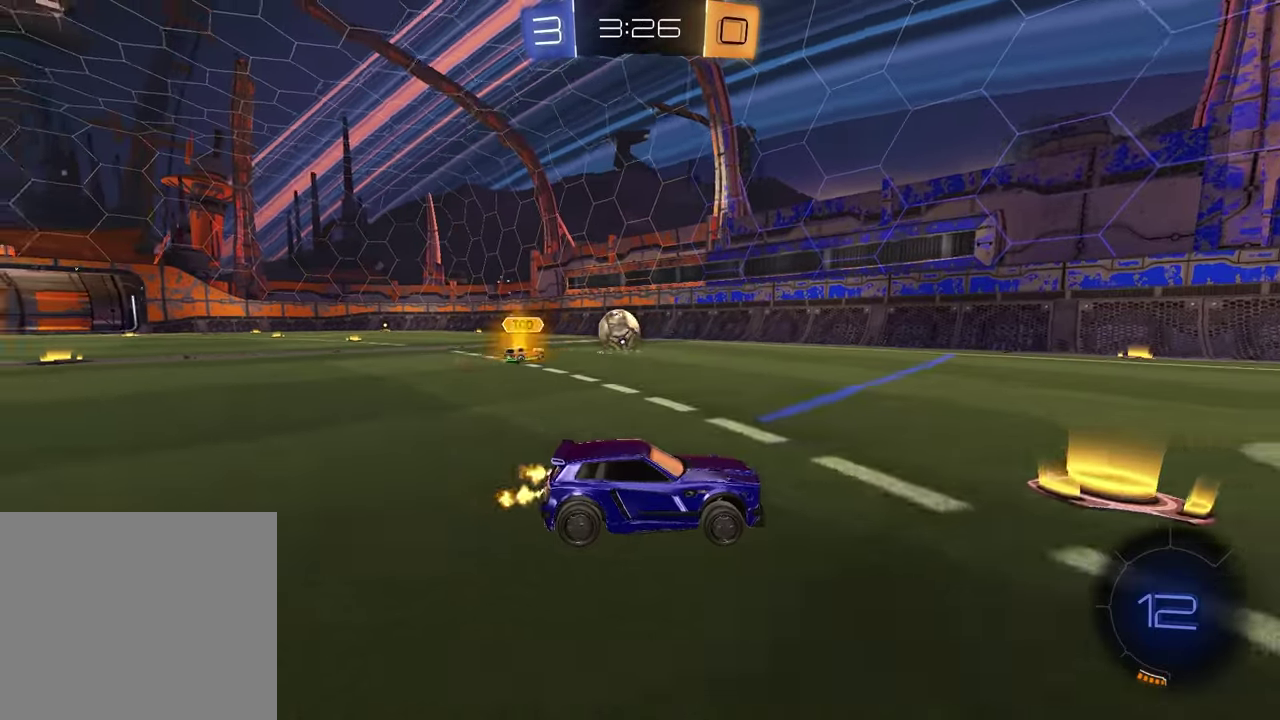
{"dt_ms": 700, "buttons": ["TRIANGLE", "R2"], "left_stick": "center", "right_stick": "center", "events": [[217, "left_stick", "up-right"], [433, "TRIANGLE", "down"], [433, "left_stick", "center"], [533, "TRIANGLE", "up"], [617, "TRIANGLE", "down"]]}
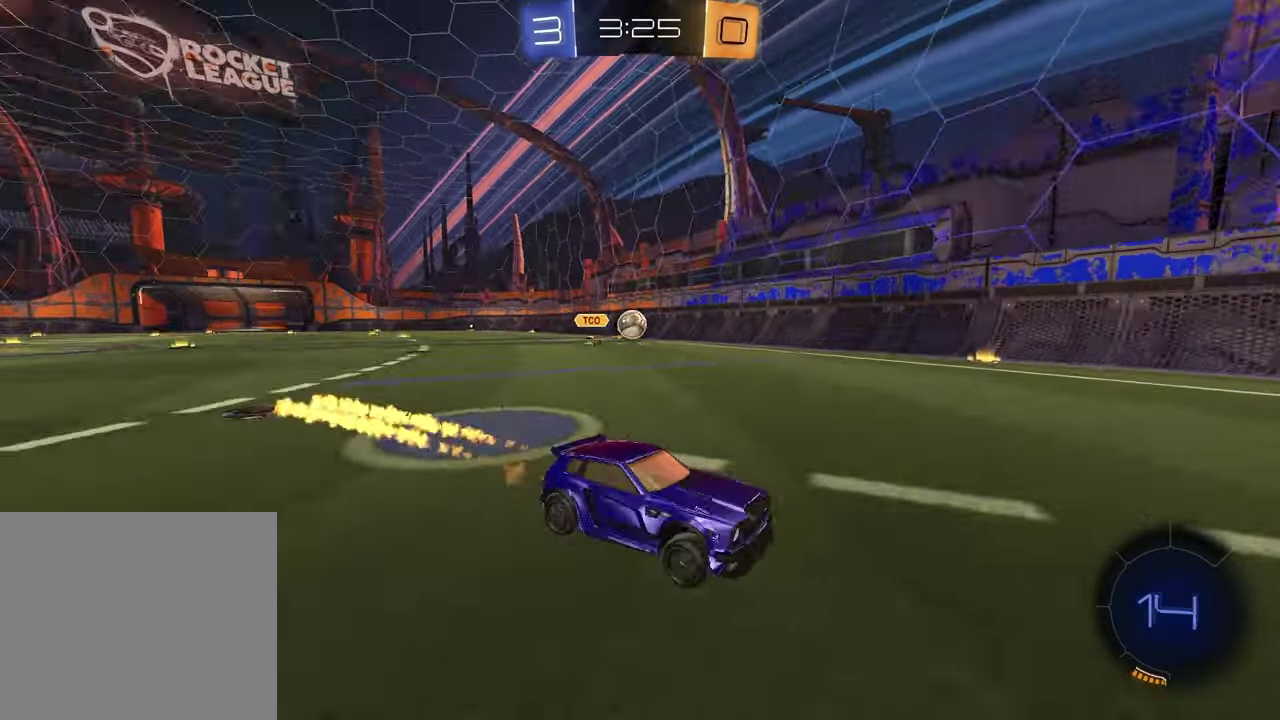
{"dt_ms": 300, "buttons": ["R2"], "left_stick": "center", "right_stick": "center", "events": [[17, "TRIANGLE", "up"], [50, "left_stick", "left"], [167, "left_stick", "center"]]}
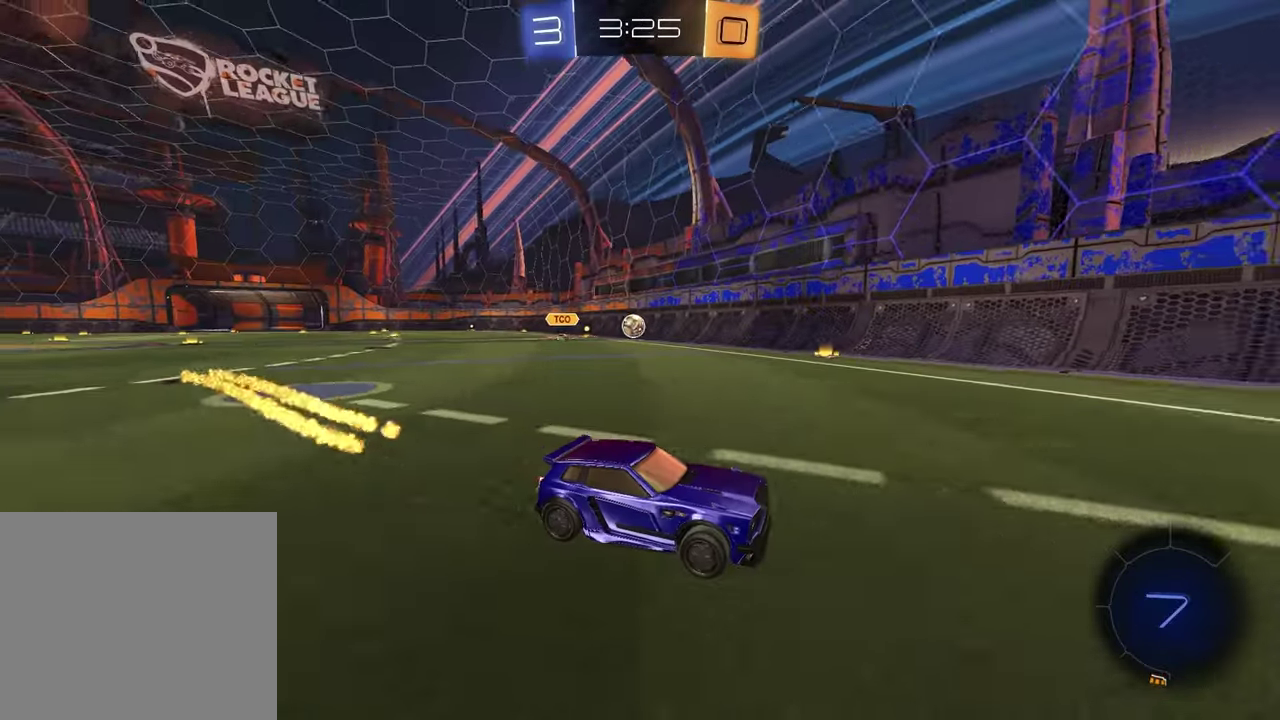
{"dt_ms": 600, "buttons": ["R2"], "left_stick": "left", "right_stick": "center", "events": [[150, "left_stick", "left"], [267, "R2", "up"], [333, "L1", "down"], [433, "R2", "down"], [467, "L1", "up"]]}
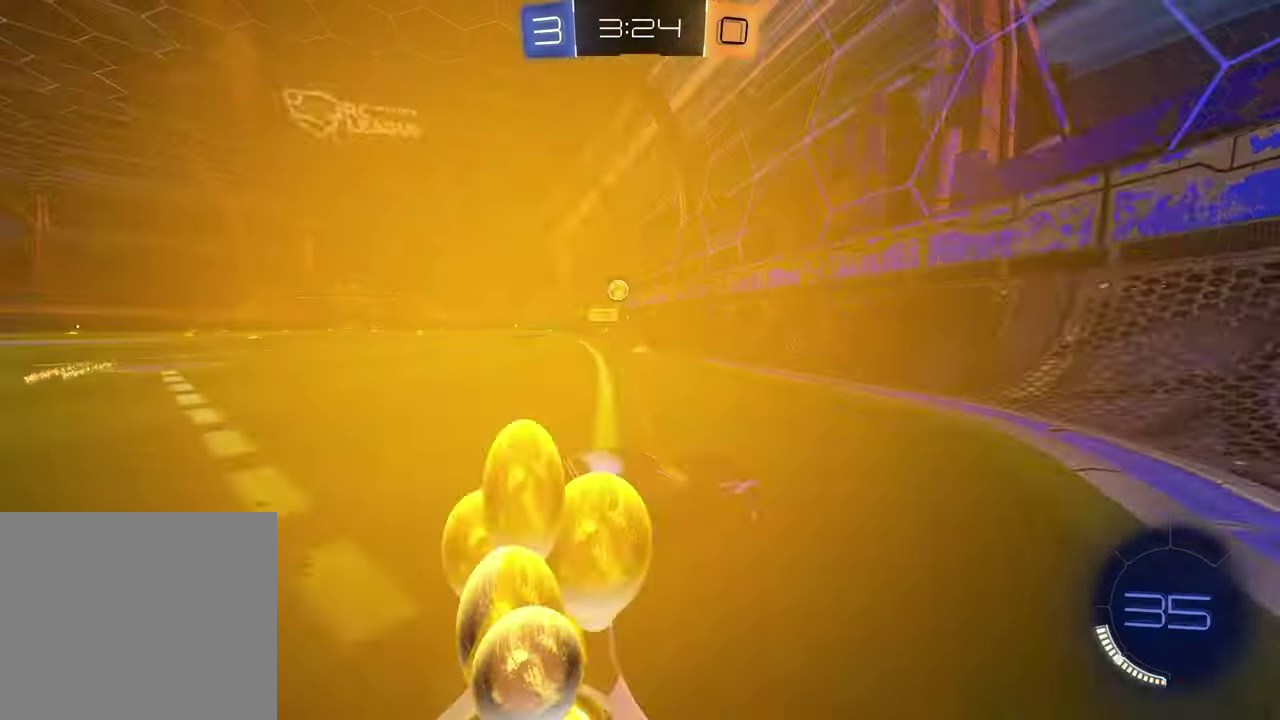
{"dt_ms": 400, "buttons": ["R2"], "left_stick": "left", "right_stick": "center", "events": []}
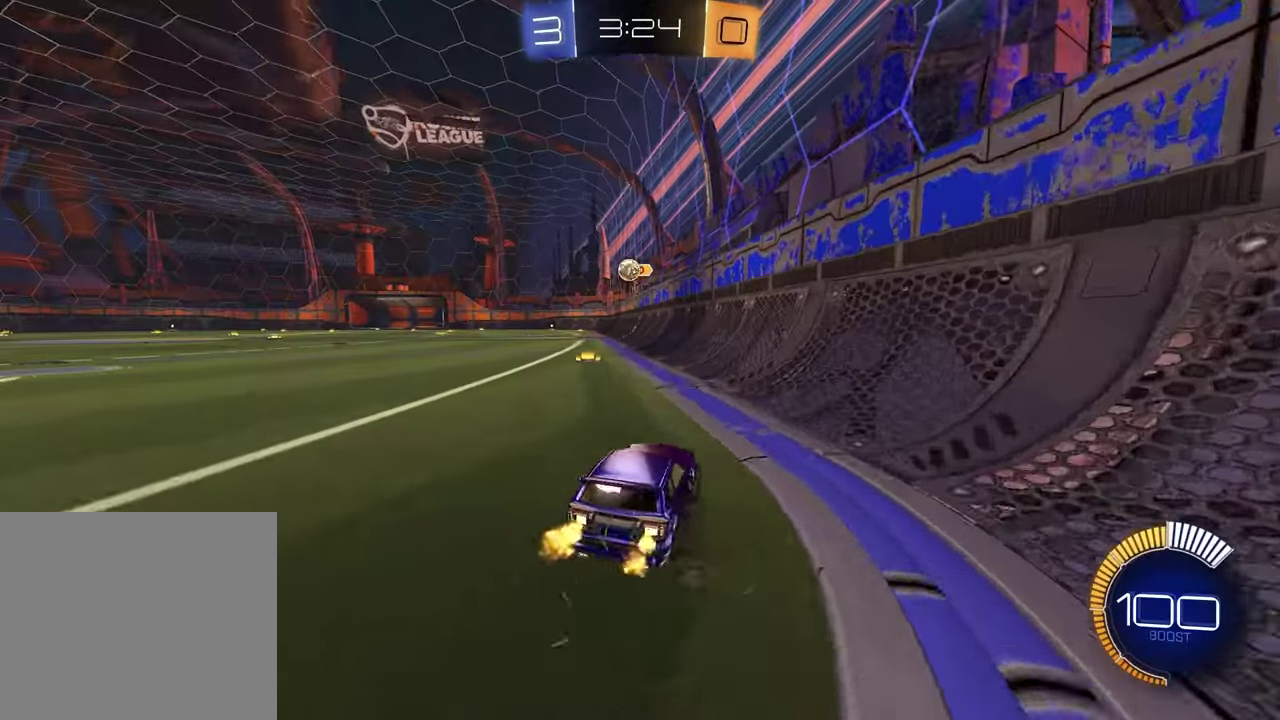
{"dt_ms": 400, "buttons": [], "left_stick": "left", "right_stick": "center", "events": [[250, "R2", "up"], [267, "L1", "down"], [383, "L1", "up"]]}
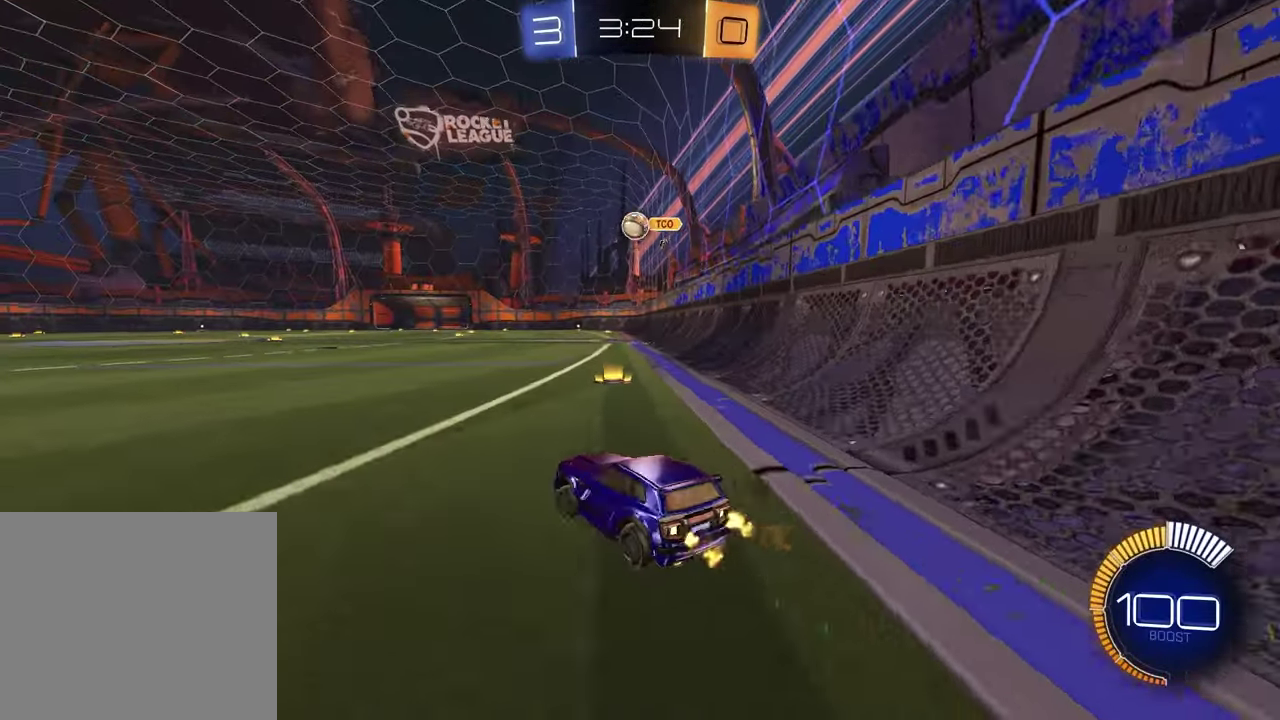
{"dt_ms": 600, "buttons": ["R2"], "left_stick": "left", "right_stick": "center", "events": [[117, "R2", "down"]]}
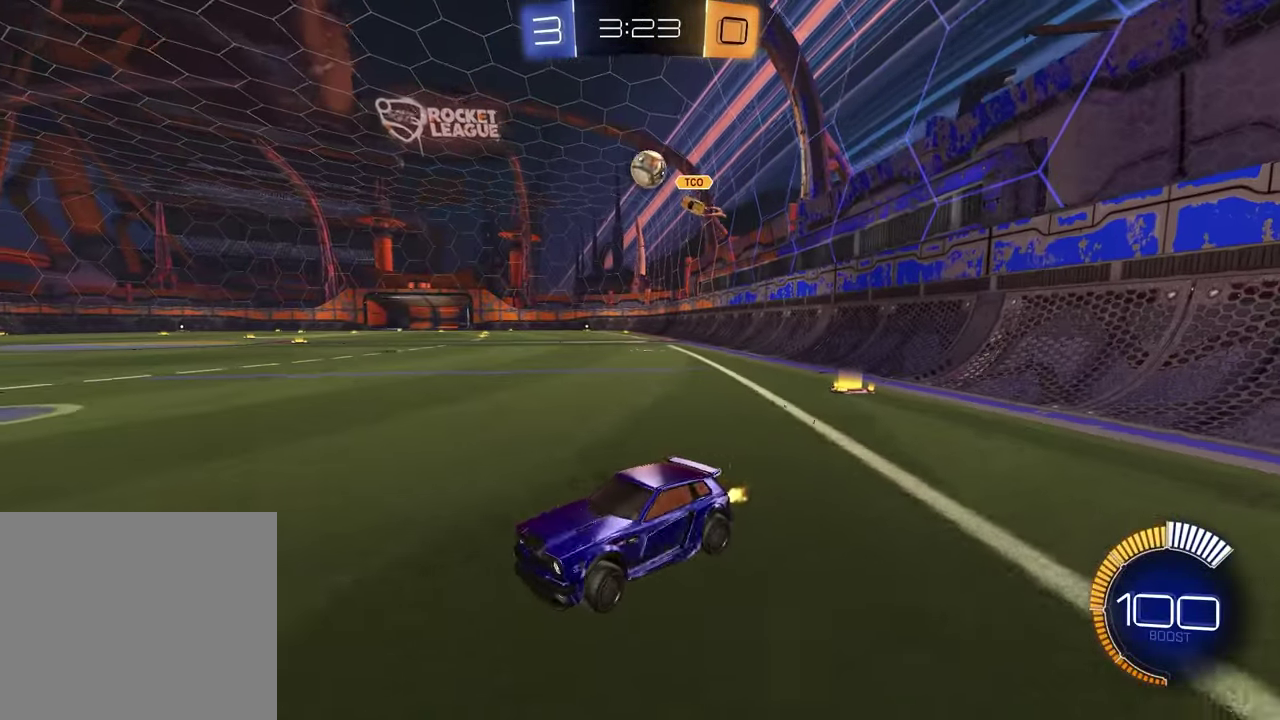
{"dt_ms": 300, "buttons": [], "left_stick": "center", "right_stick": "center", "events": [[17, "R2", "up"], [50, "left_stick", "down-left"], [117, "left_stick", "center"]]}
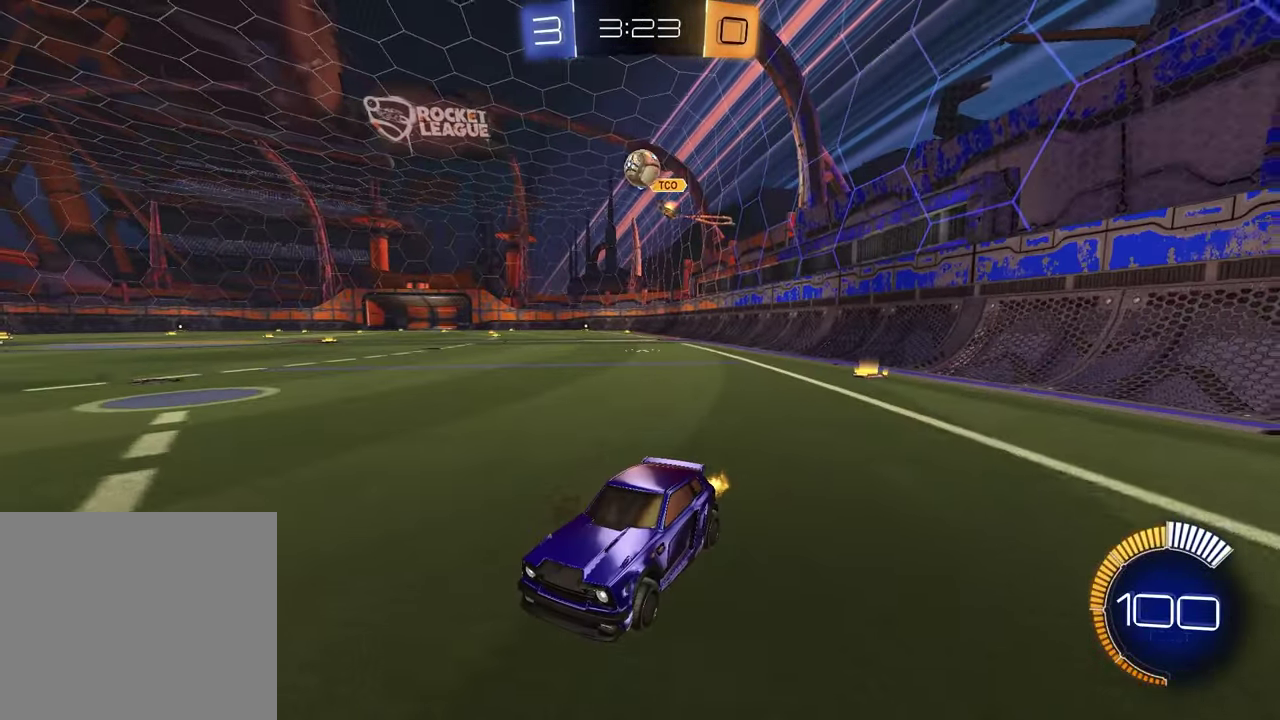
{"dt_ms": 800, "buttons": ["CROSS", "L1", "L2", "R2"], "left_stick": "down", "right_stick": "center", "events": [[67, "R2", "down"], [300, "left_stick", "up-right"], [350, "R2", "up"], [450, "left_stick", "center"], [500, "left_stick", "right"], [667, "left_stick", "down-right"], [717, "CROSS", "down"], [717, "left_stick", "up-left"], [733, "L1", "down"], [750, "L2", "down"], [750, "R2", "down"], [783, "left_stick", "down"]]}
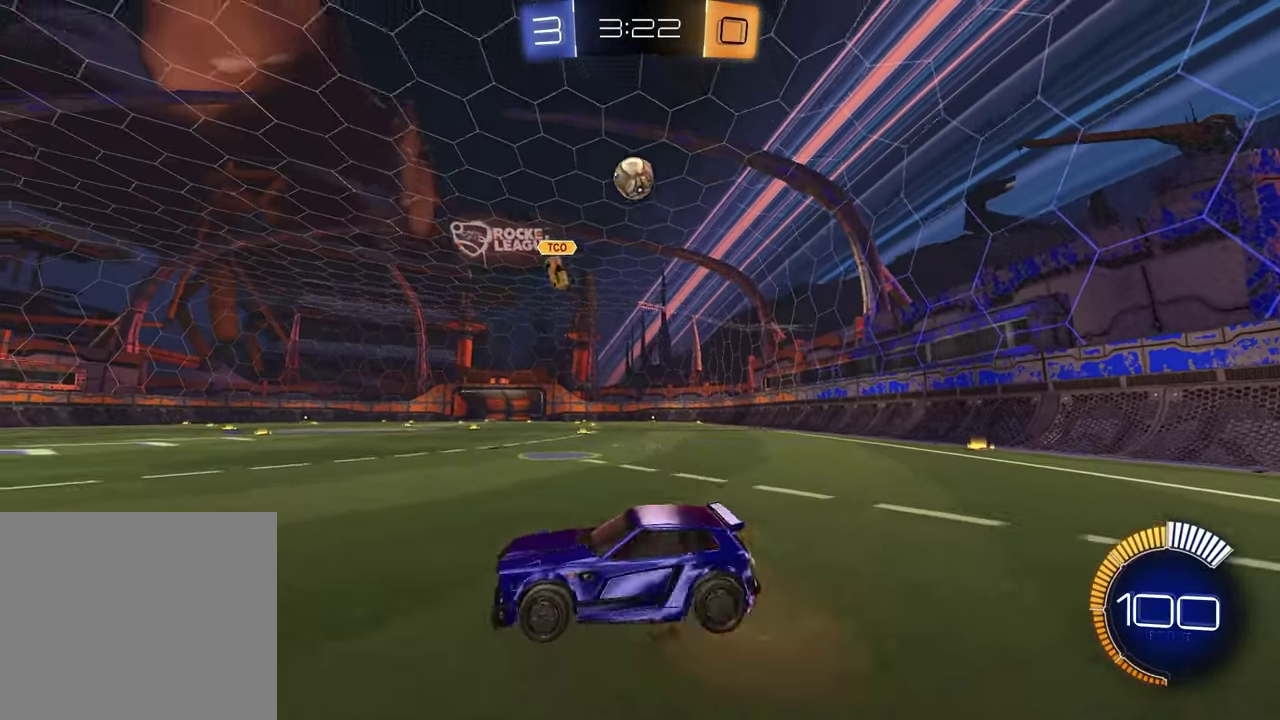
{"dt_ms": 400, "buttons": ["L1"], "left_stick": "down-left", "right_stick": "center", "events": [[133, "CROSS", "up"], [133, "L1", "up"], [133, "L2", "up"], [150, "left_stick", "center"], [183, "CROSS", "down"], [233, "left_stick", "down"], [333, "CROSS", "up"], [367, "L1", "down"], [367, "R2", "up"], [367, "left_stick", "down-left"]]}
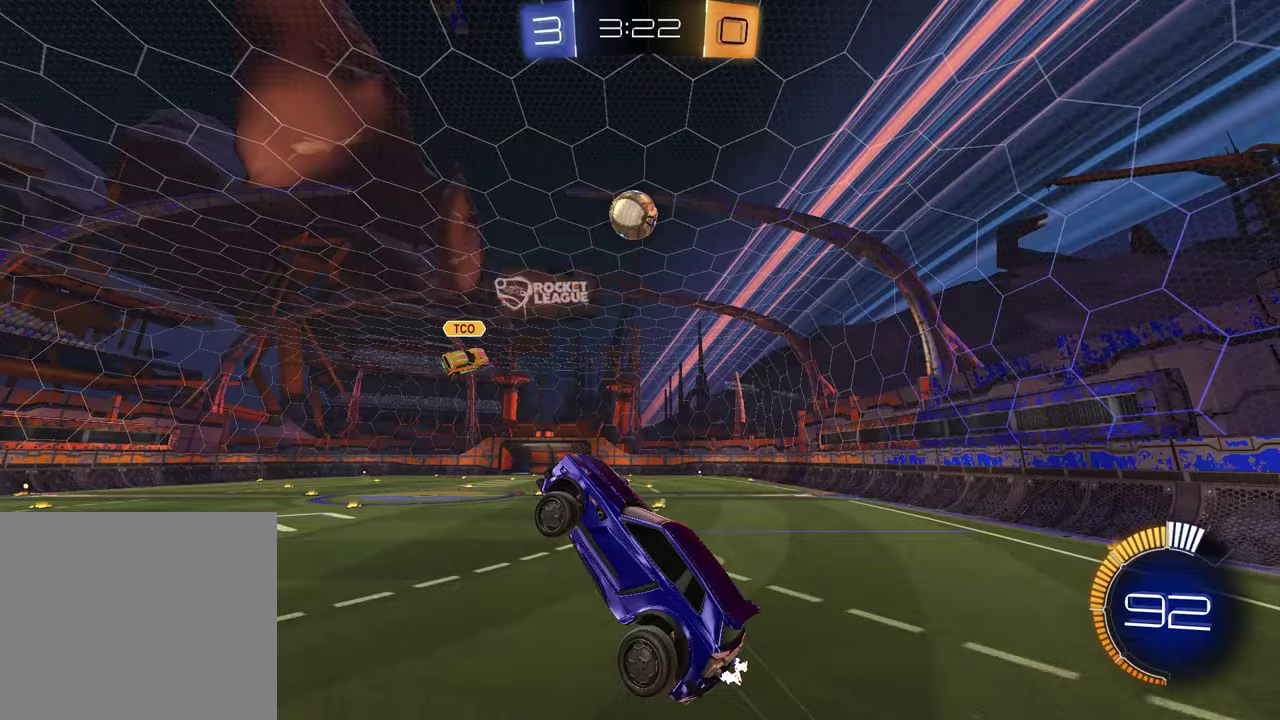
{"dt_ms": 400, "buttons": ["R2"], "left_stick": "up-left", "right_stick": "center", "events": [[17, "left_stick", "left"], [83, "R2", "down"], [117, "left_stick", "up-left"], [167, "L1", "up"], [200, "left_stick", "down-right"], [350, "left_stick", "up-left"]]}
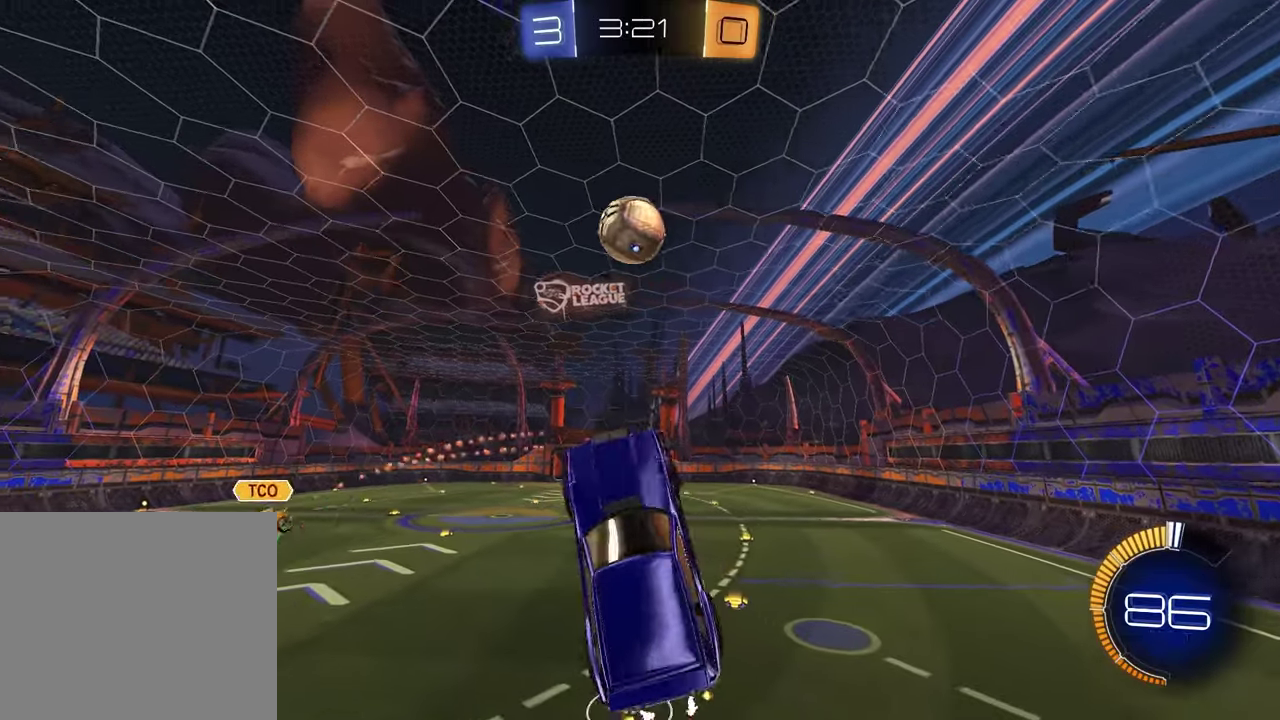
{"dt_ms": 700, "buttons": ["R2"], "left_stick": "center", "right_stick": "center", "events": [[183, "left_stick", "center"], [200, "SQUARE", "down"], [300, "left_stick", "down-right"], [350, "left_stick", "up-left"], [400, "left_stick", "down-right"], [467, "SQUARE", "up"], [467, "left_stick", "center"]]}
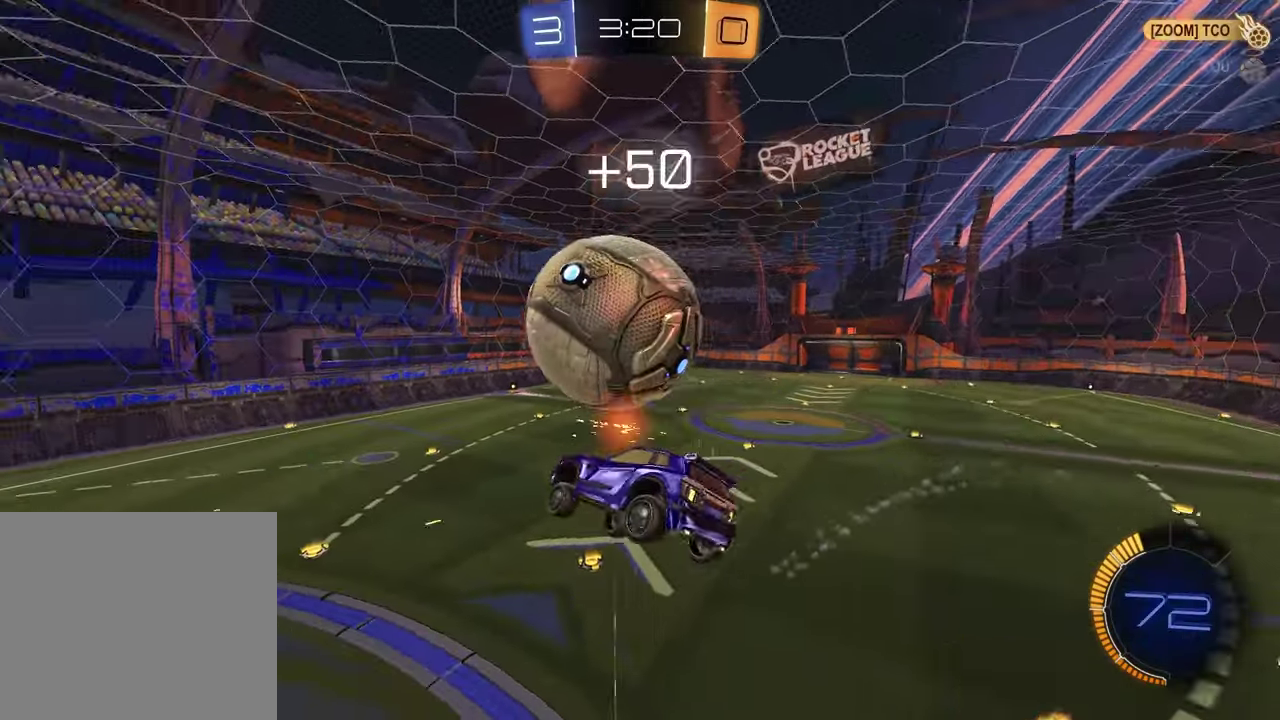
{"dt_ms": 400, "buttons": ["SQUARE", "R2"], "left_stick": "down-left", "right_stick": "center", "events": [[83, "SQUARE", "down"], [117, "left_stick", "up"], [333, "left_stick", "down"], [383, "left_stick", "down-left"]]}
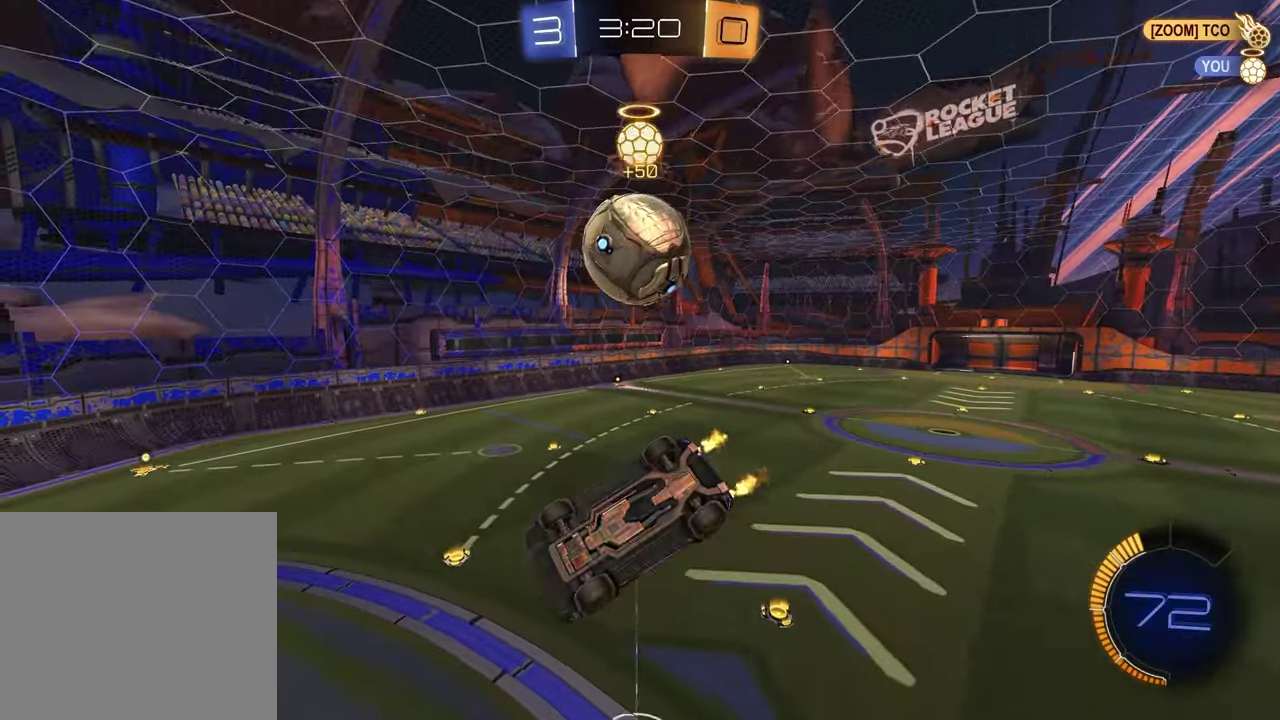
{"dt_ms": 300, "buttons": ["SQUARE", "R2"], "left_stick": "up-right", "right_stick": "center", "events": [[167, "left_stick", "up"], [300, "left_stick", "up-right"]]}
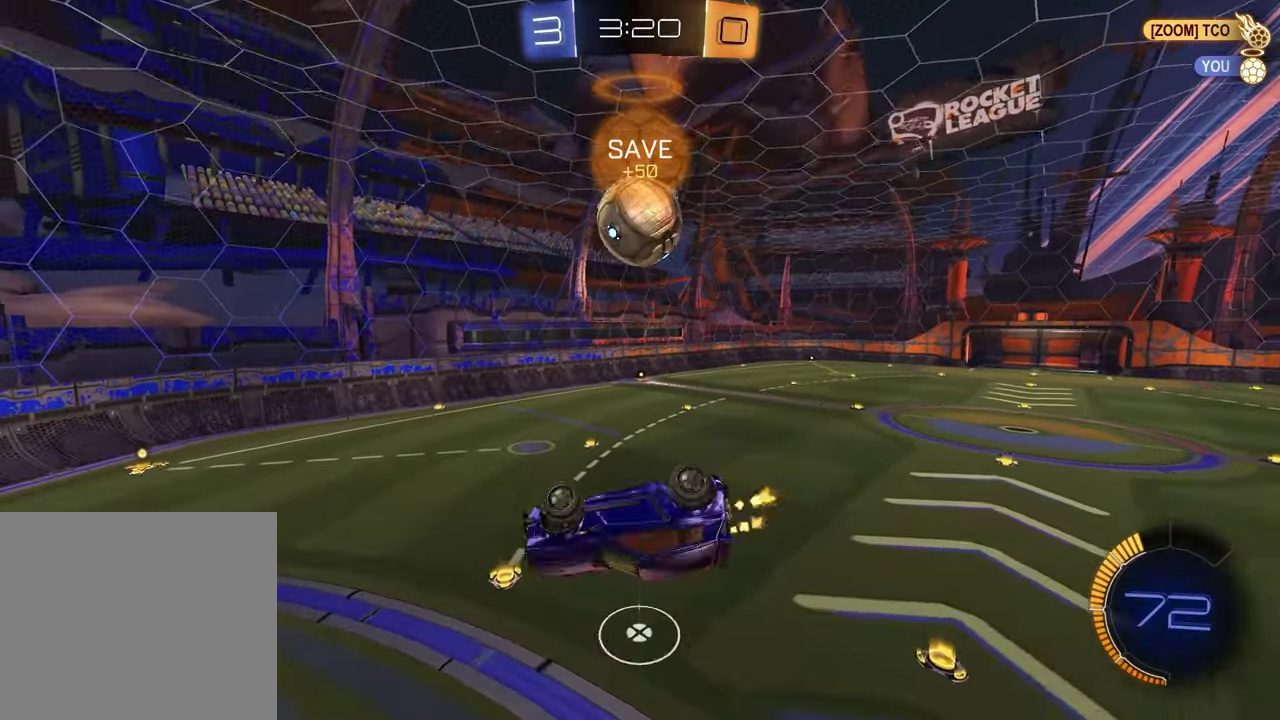
{"dt_ms": 700, "buttons": ["R2"], "left_stick": "left", "right_stick": "center", "events": [[50, "left_stick", "right"], [200, "SQUARE", "up"], [217, "left_stick", "center"], [633, "left_stick", "left"]]}
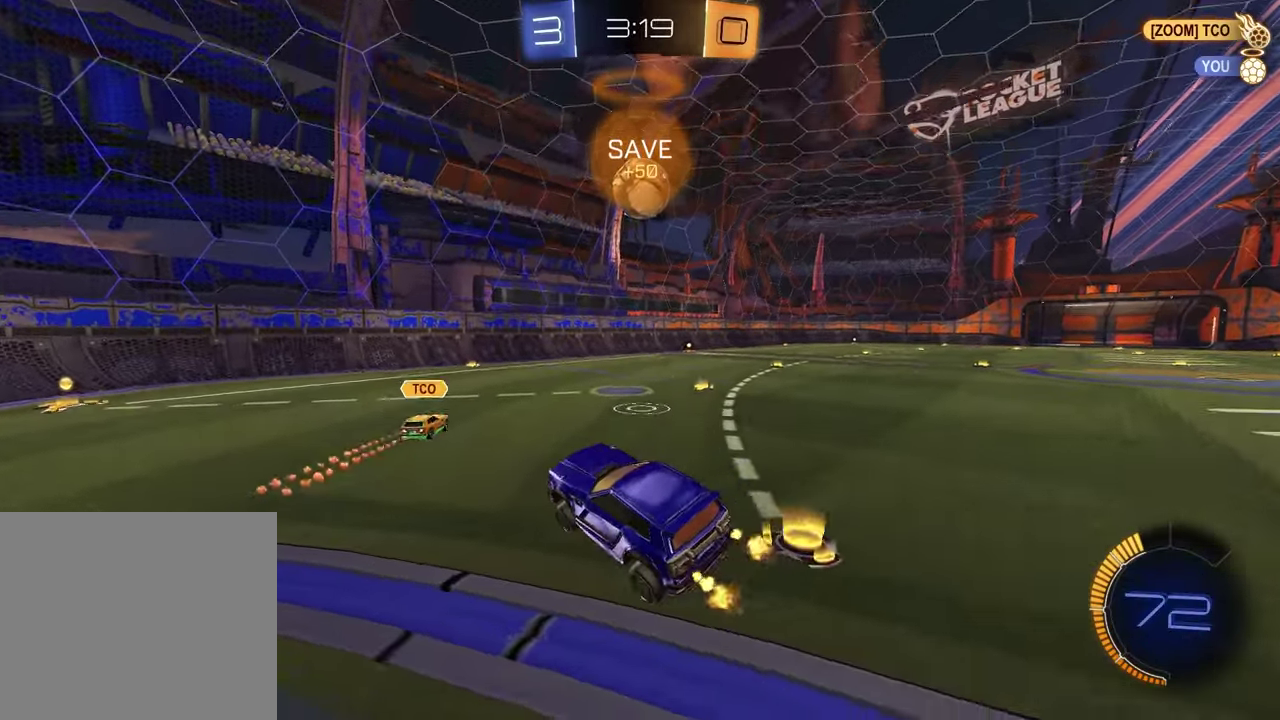
{"dt_ms": 300, "buttons": ["TRIANGLE", "R2"], "left_stick": "center", "right_stick": "center", "events": [[233, "TRIANGLE", "down"], [233, "left_stick", "center"]]}
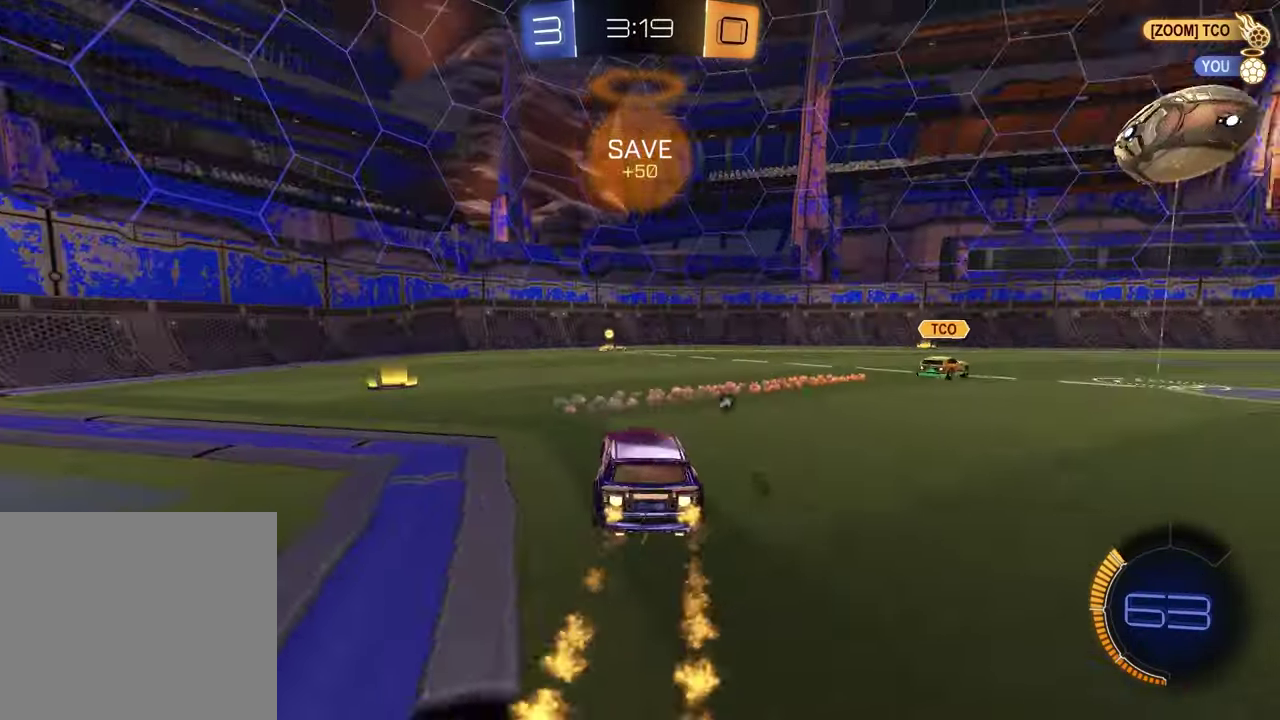
{"dt_ms": 800, "buttons": ["R2"], "left_stick": "right", "right_stick": "center", "events": [[17, "TRIANGLE", "up"], [117, "TRIANGLE", "down"], [217, "TRIANGLE", "up"], [233, "left_stick", "left"], [333, "left_stick", "center"], [467, "left_stick", "right"], [633, "left_stick", "center"], [783, "left_stick", "right"]]}
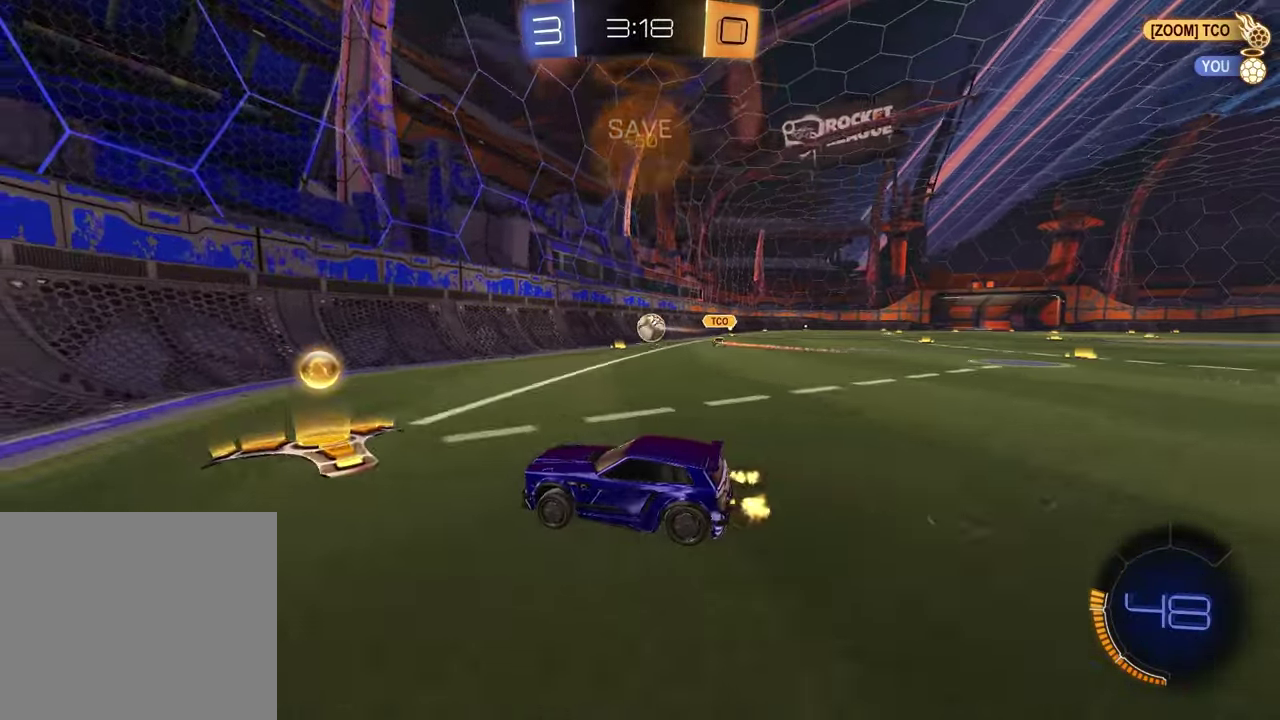
{"dt_ms": 400, "buttons": ["R2"], "left_stick": "up-right", "right_stick": "center", "events": [[317, "left_stick", "up-right"]]}
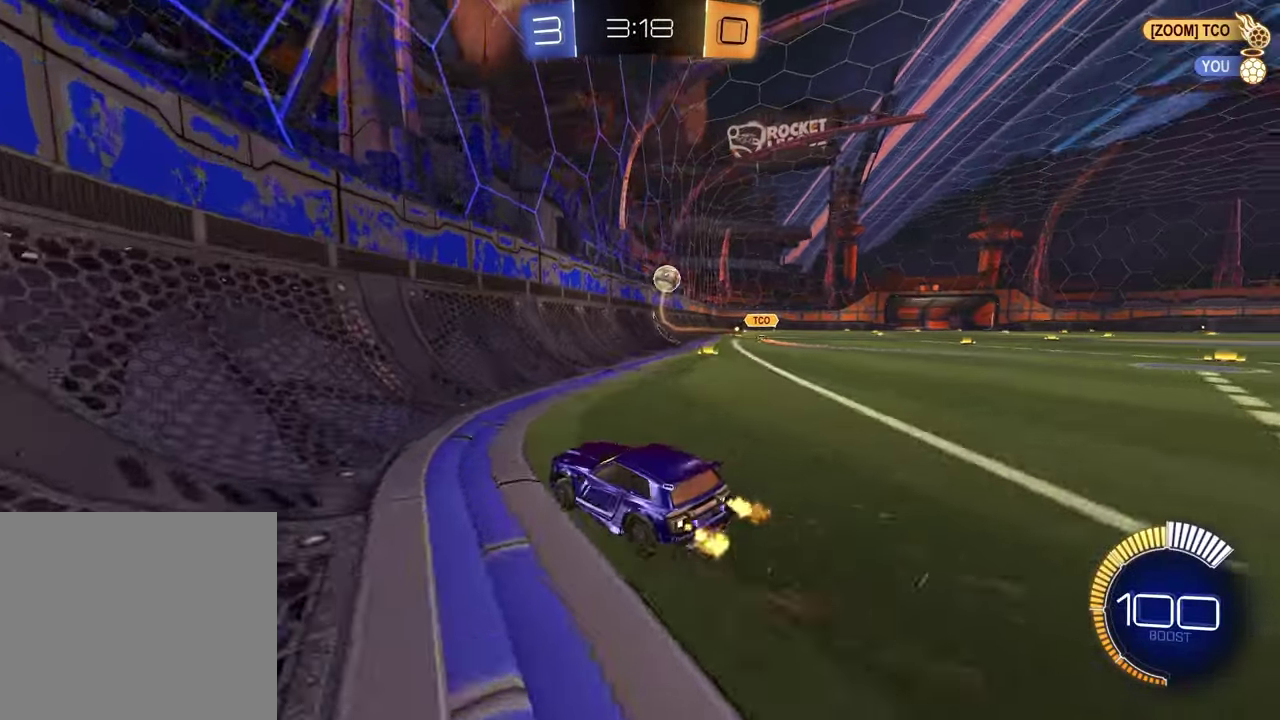
{"dt_ms": 300, "buttons": ["R2"], "left_stick": "center", "right_stick": "center", "events": [[117, "left_stick", "center"]]}